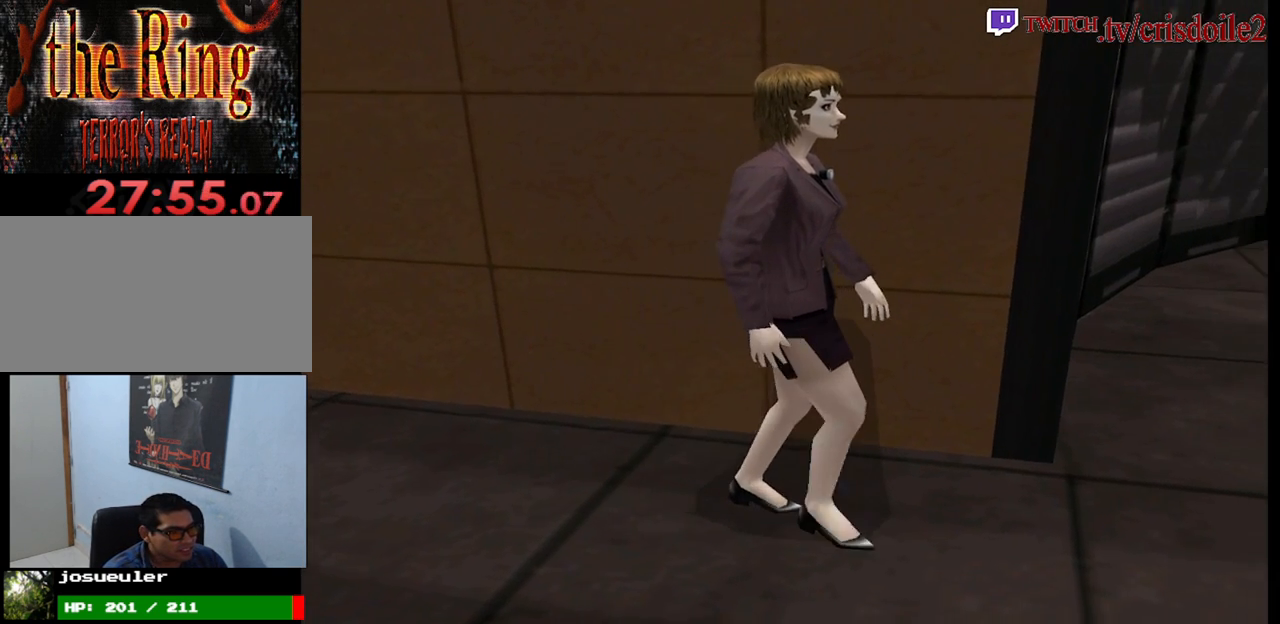
Gameplay with a controller (arcade stick); each line is a JSON object with the inputs held at the frame after it. "events" lists button and stick changes between this image and that frame as [ms after this image, input, new state], when the widget could be followed in between. Not read: CROSS L1 L2 L3 R3 SQUARE.
{"buttons": [], "left_stick": "right", "events": [[383, "left_stick", "right"]]}
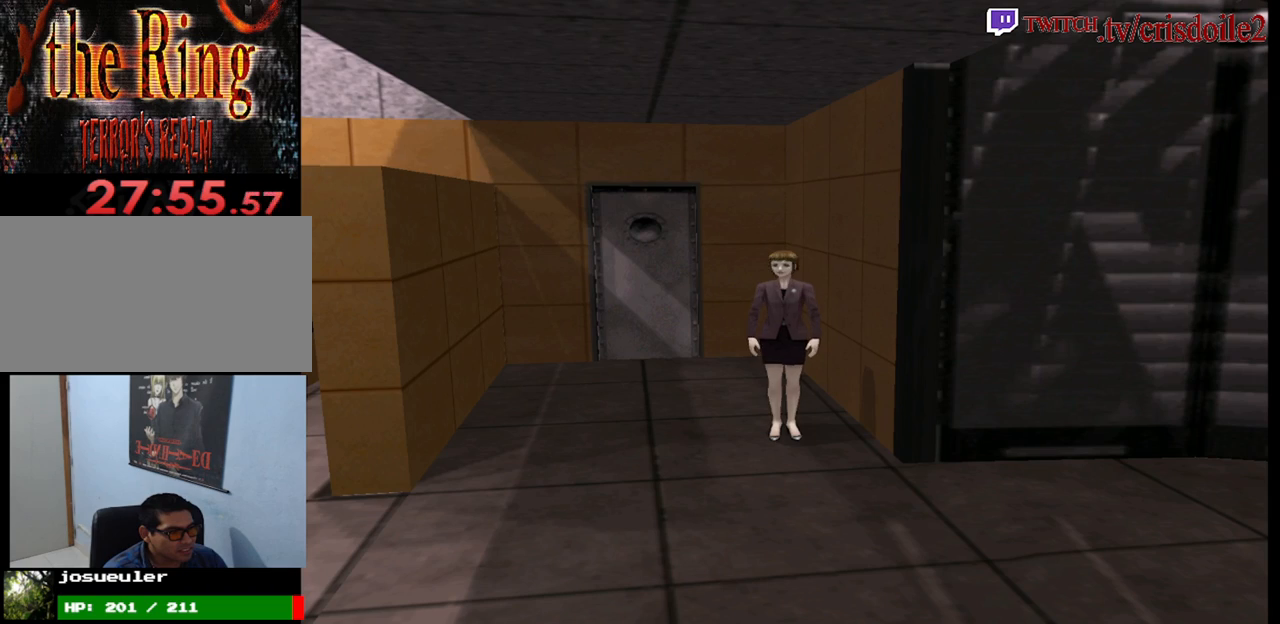
{"buttons": [], "left_stick": "right", "events": []}
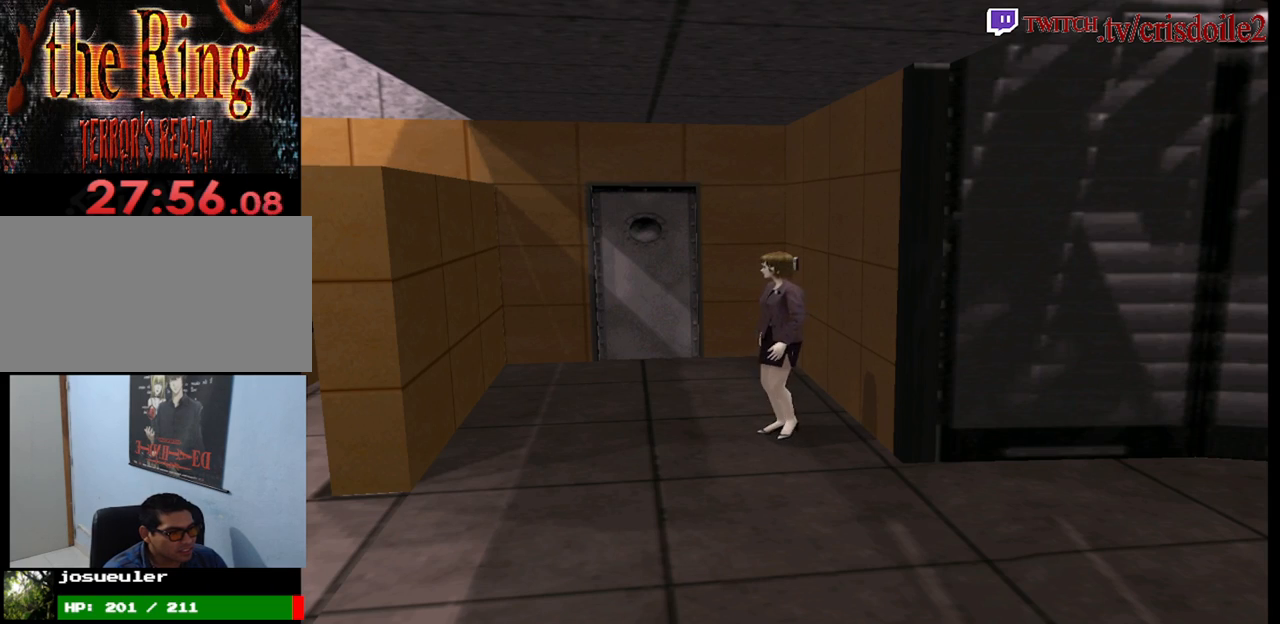
{"buttons": [], "left_stick": "up-right", "events": [[283, "left_stick", "up-right"]]}
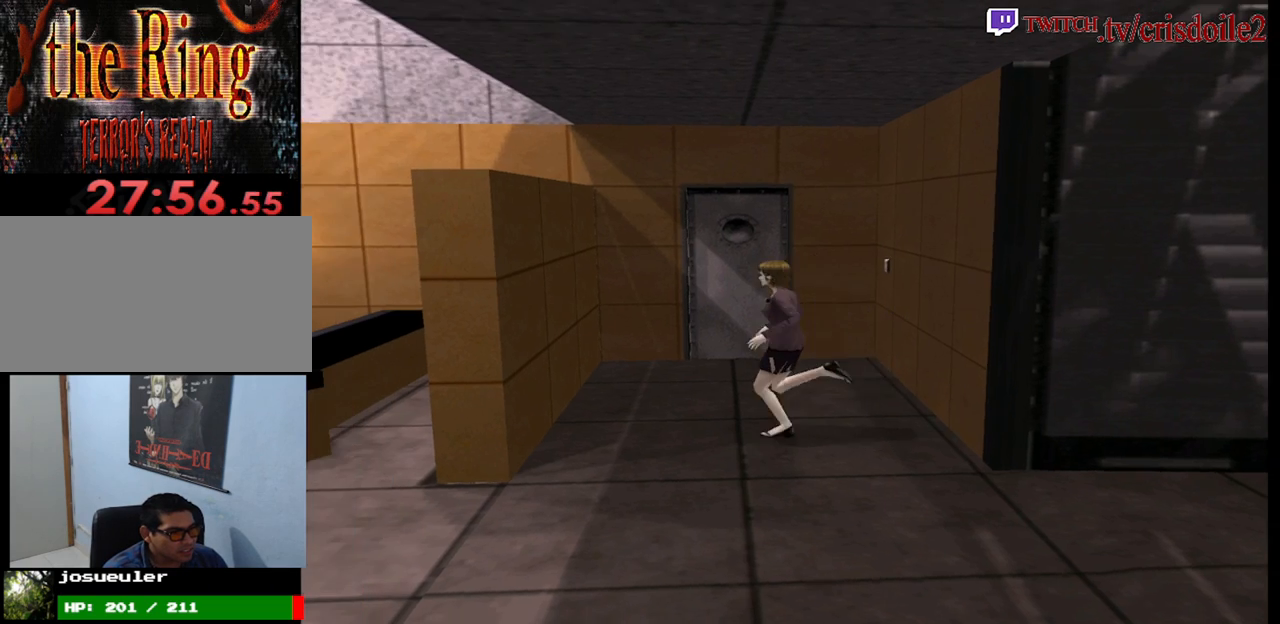
{"buttons": [], "left_stick": "up-right", "events": []}
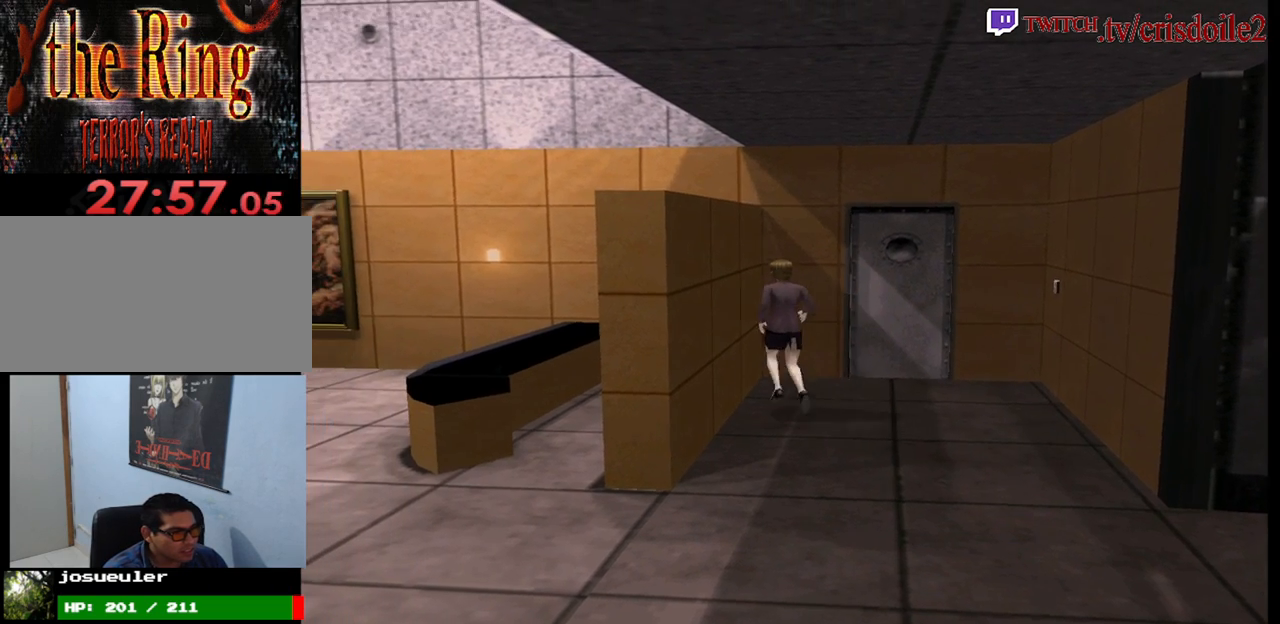
{"buttons": [], "left_stick": "up-right", "events": []}
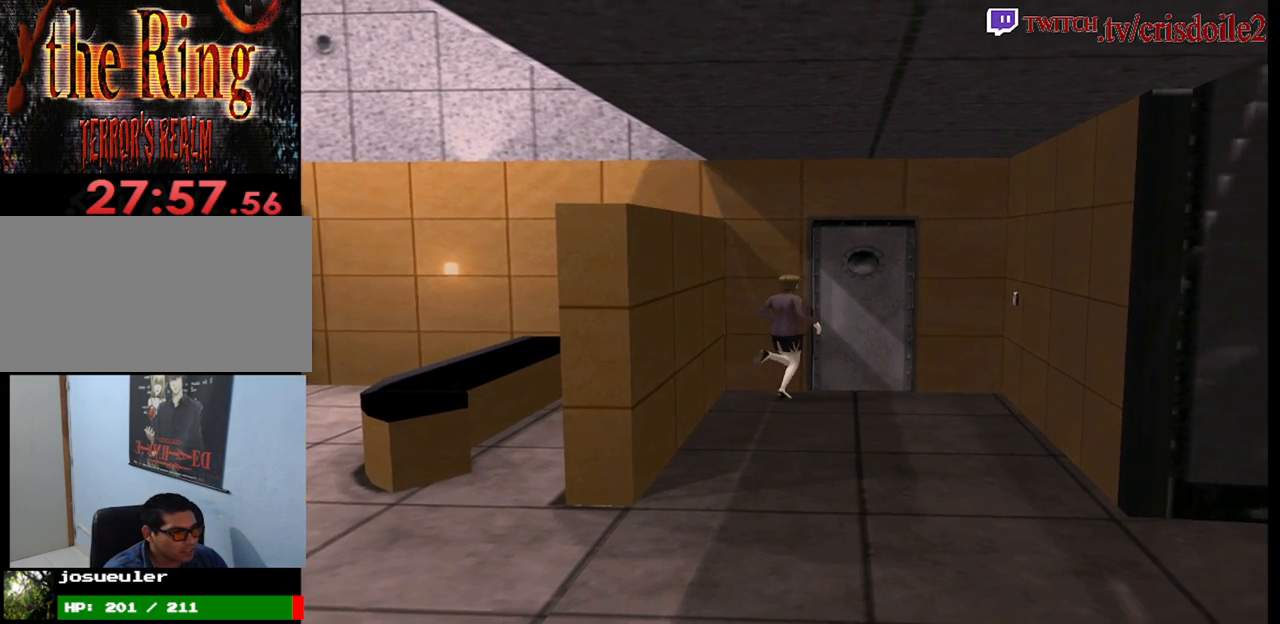
{"buttons": [], "left_stick": "center", "events": [[117, "left_stick", "up"], [217, "left_stick", "up-left"], [483, "left_stick", "center"]]}
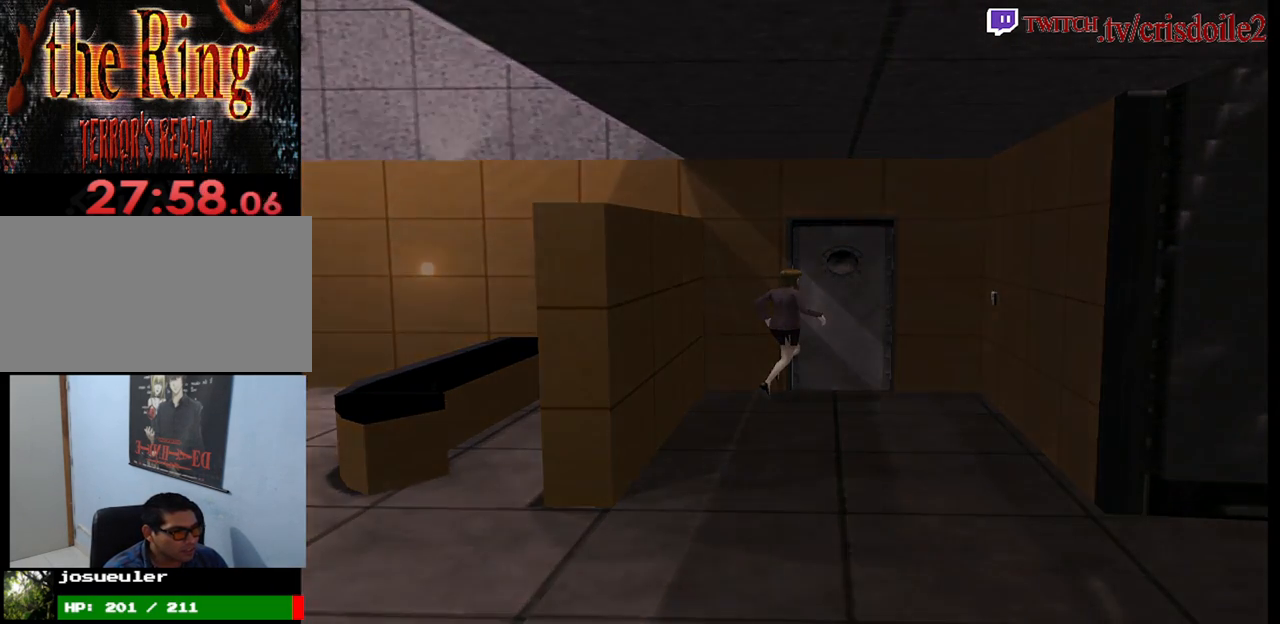
{"buttons": [], "left_stick": "center", "events": []}
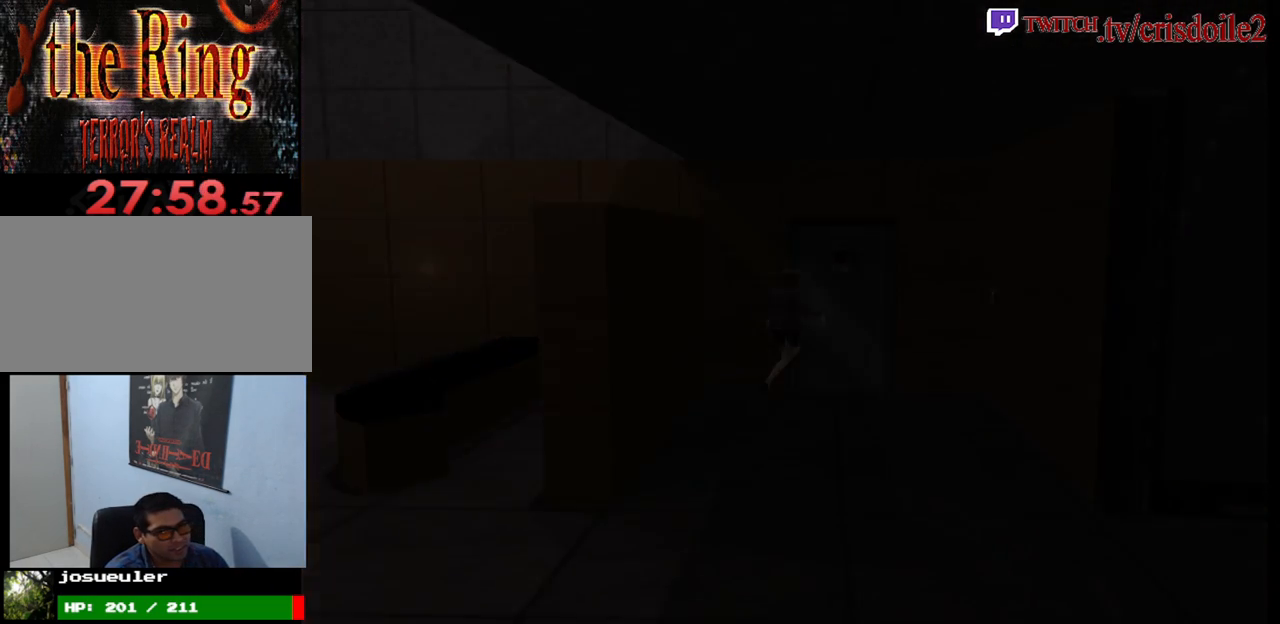
{"buttons": [], "left_stick": "center", "events": []}
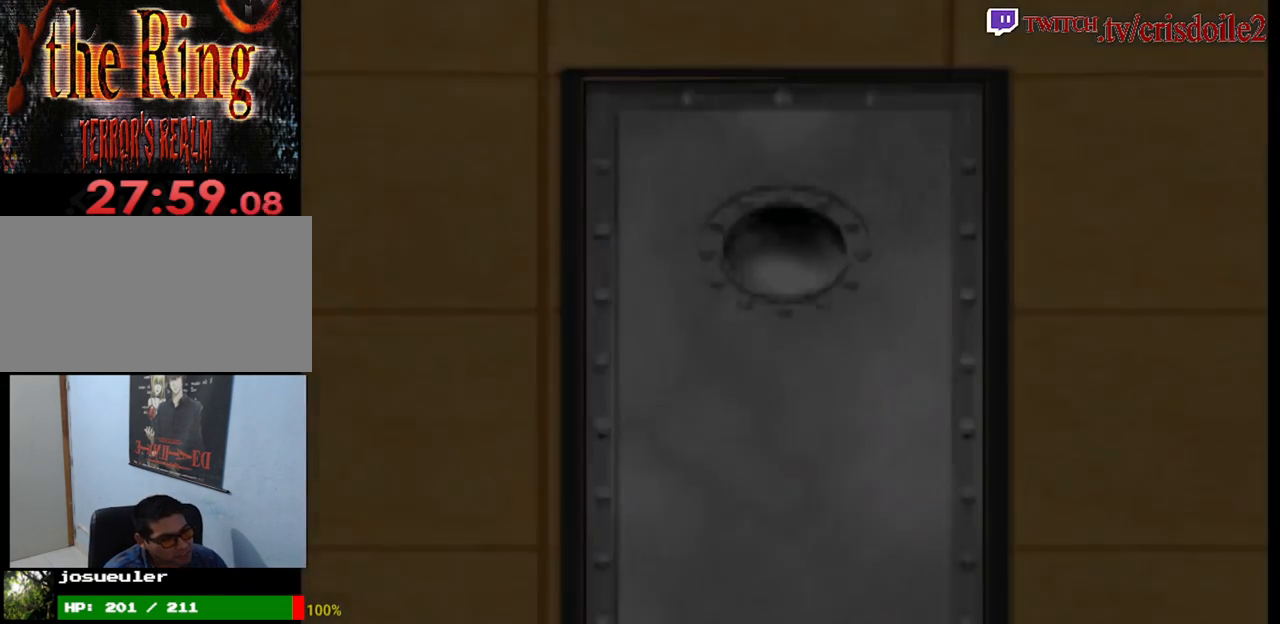
{"buttons": [], "left_stick": "center", "events": []}
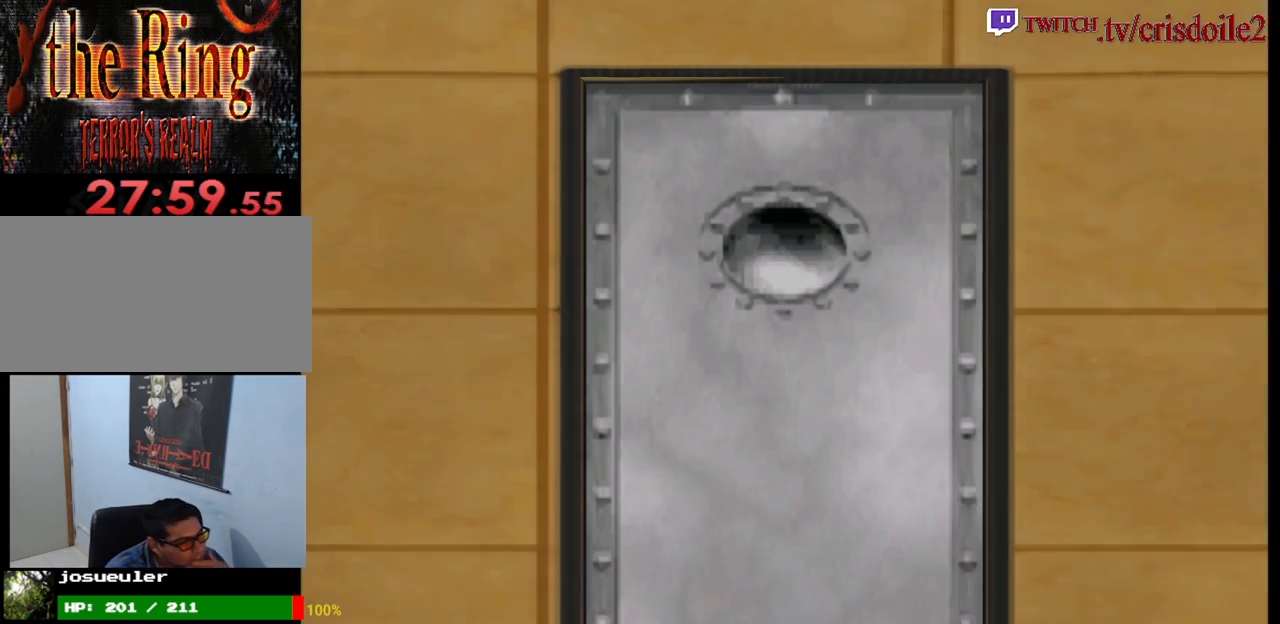
{"buttons": [], "left_stick": "center", "events": []}
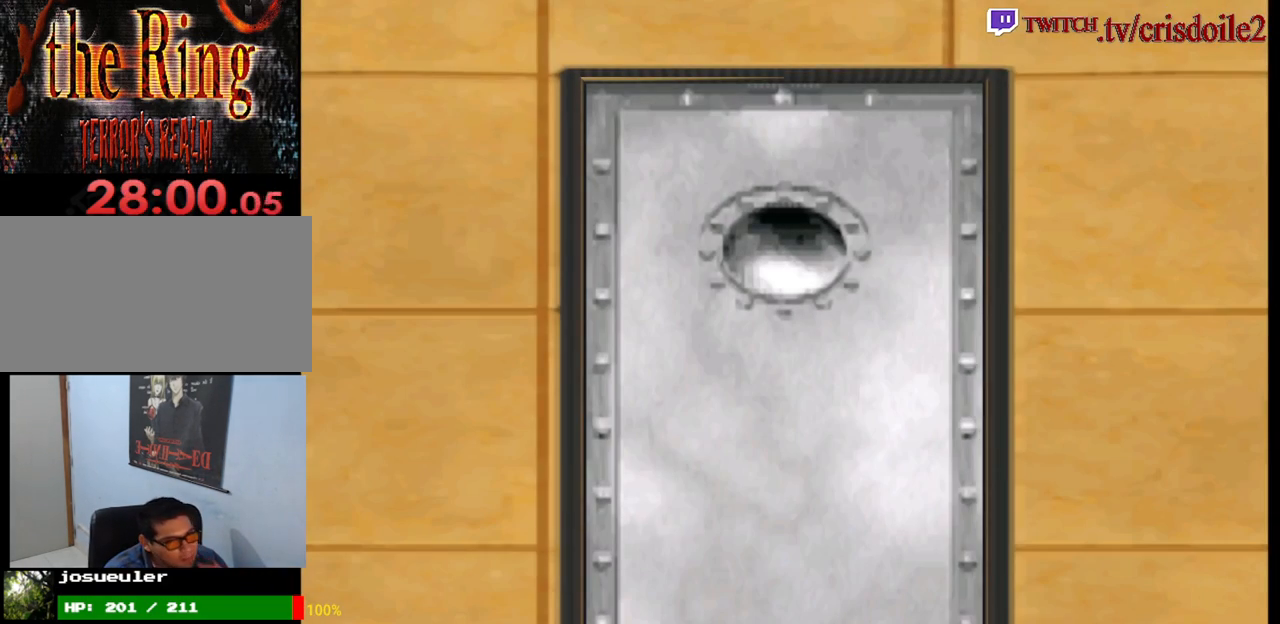
{"buttons": [], "left_stick": "center", "events": []}
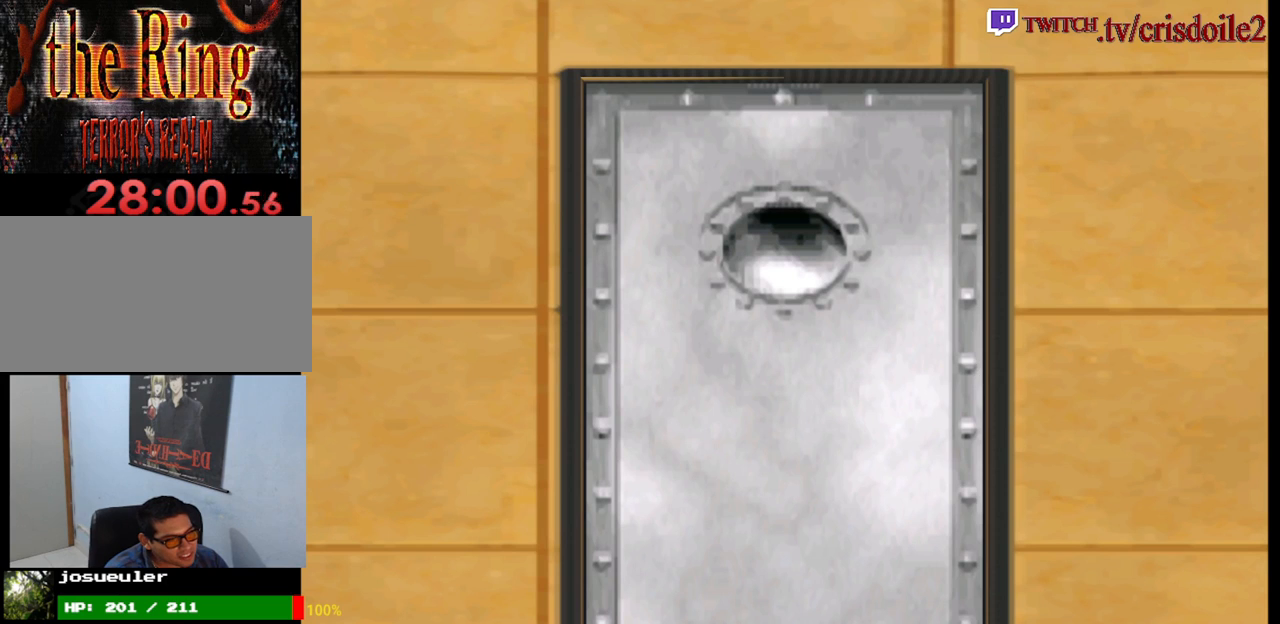
{"buttons": [], "left_stick": "up", "events": [[467, "left_stick", "up"]]}
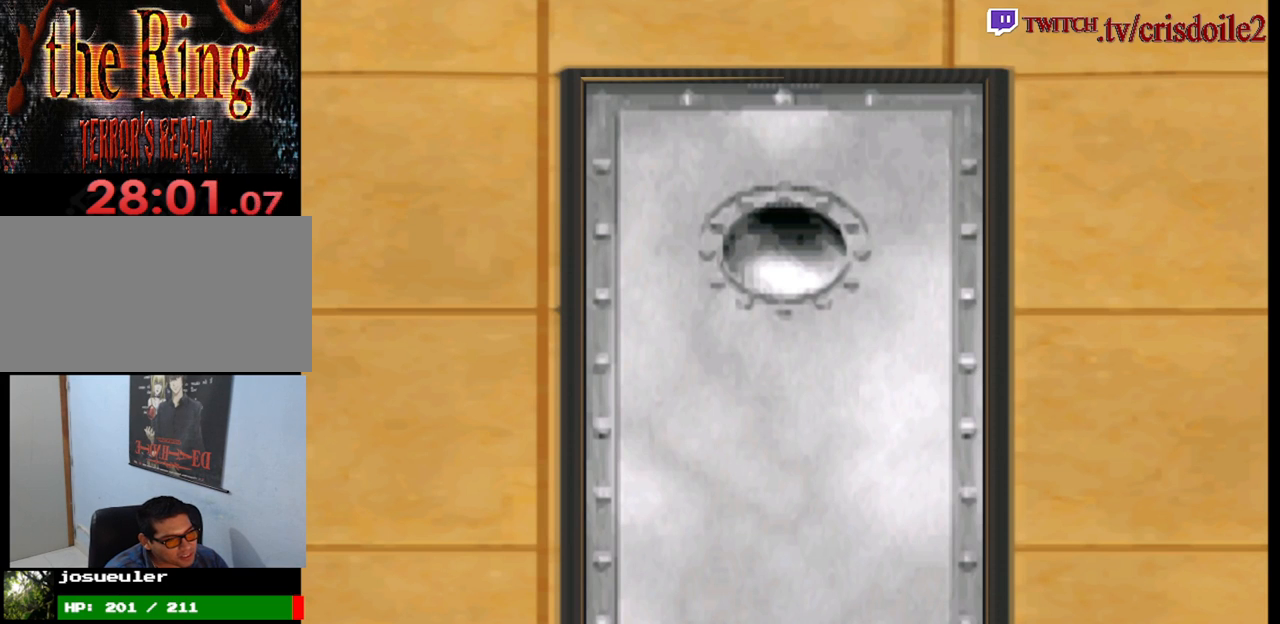
{"buttons": [], "left_stick": "center", "events": [[467, "left_stick", "center"]]}
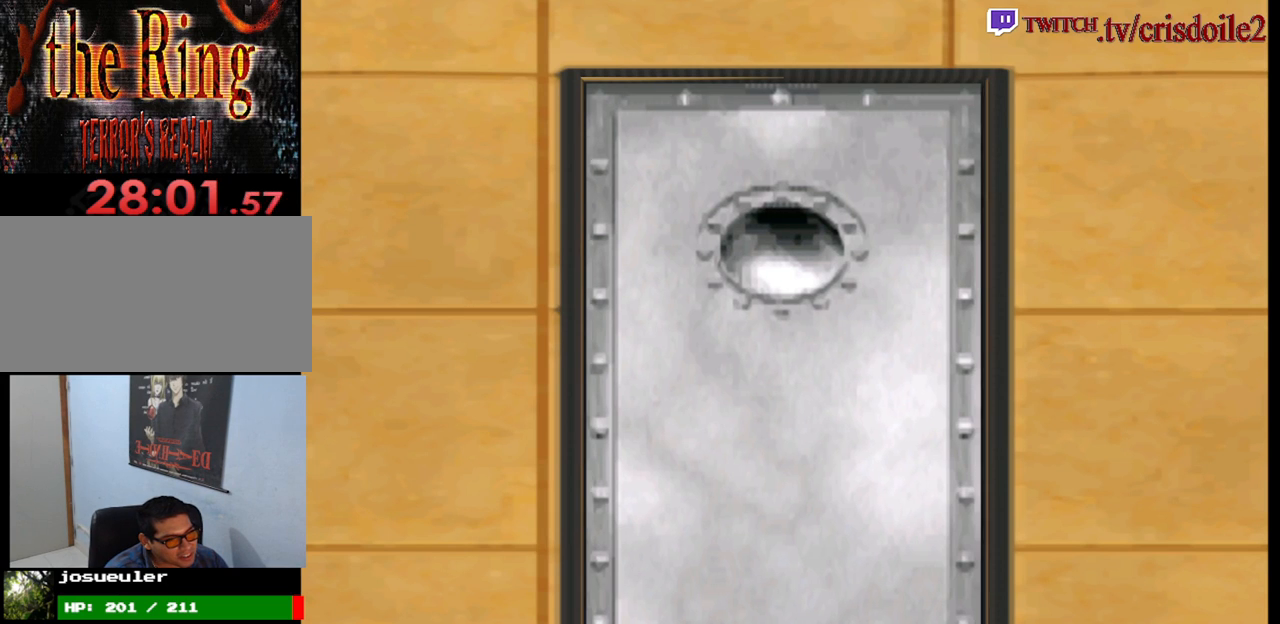
{"buttons": [], "left_stick": "up", "events": [[150, "left_stick", "up"]]}
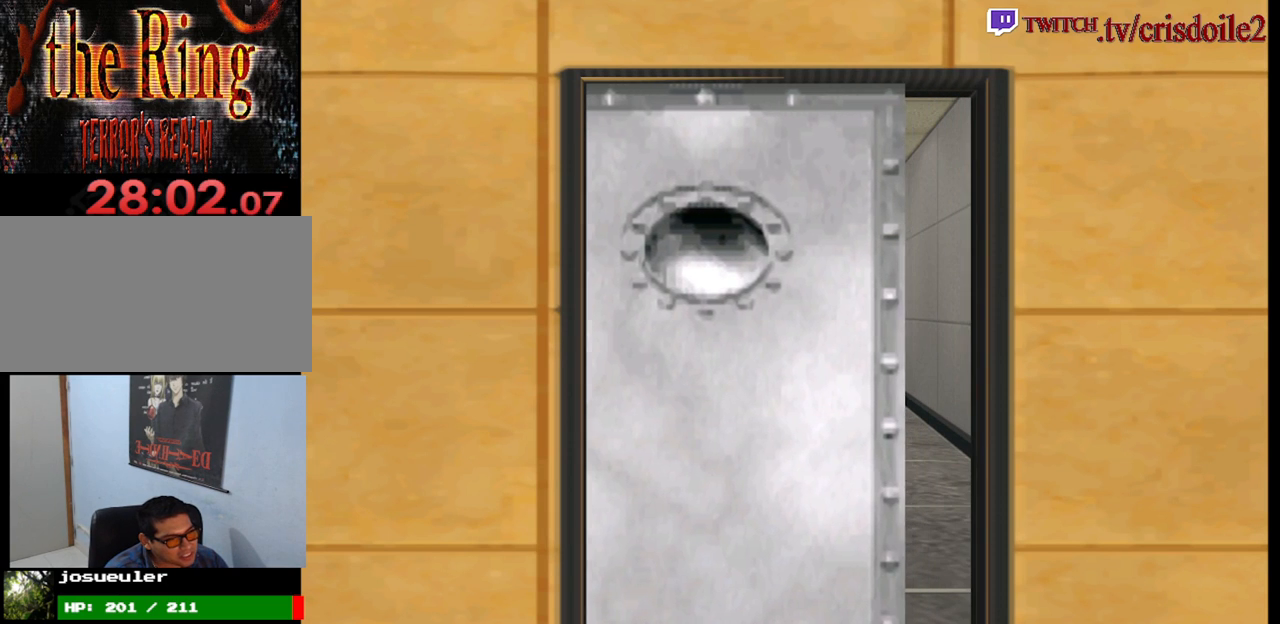
{"buttons": [], "left_stick": "up", "events": []}
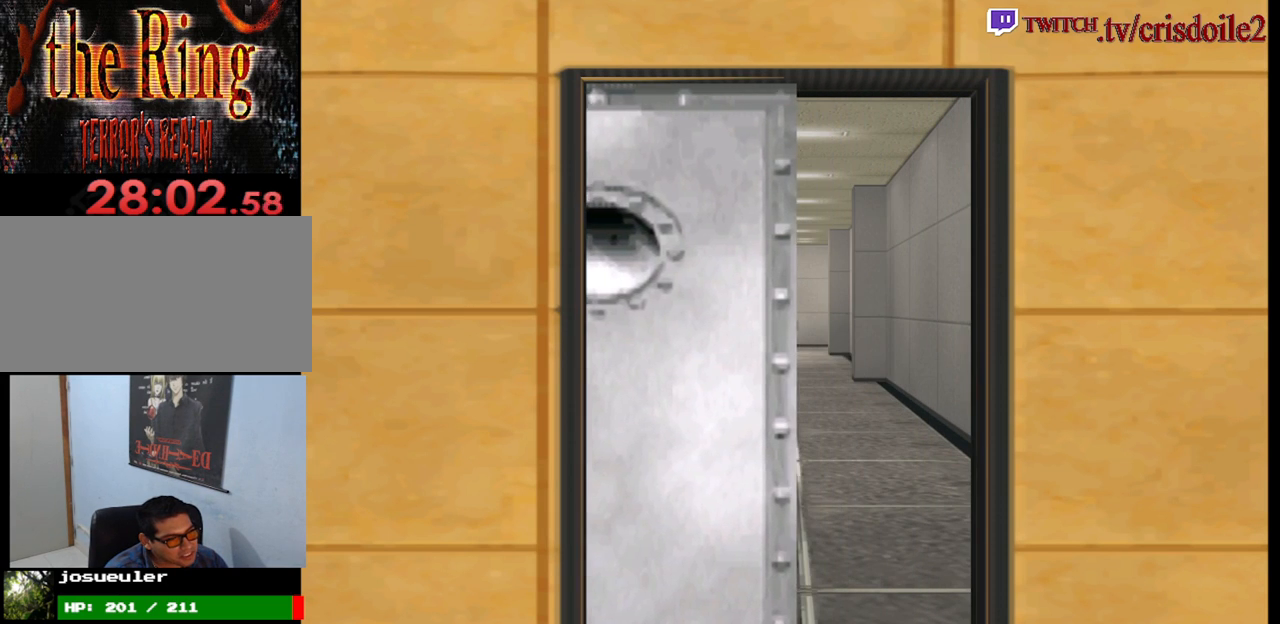
{"buttons": [], "left_stick": "up", "events": []}